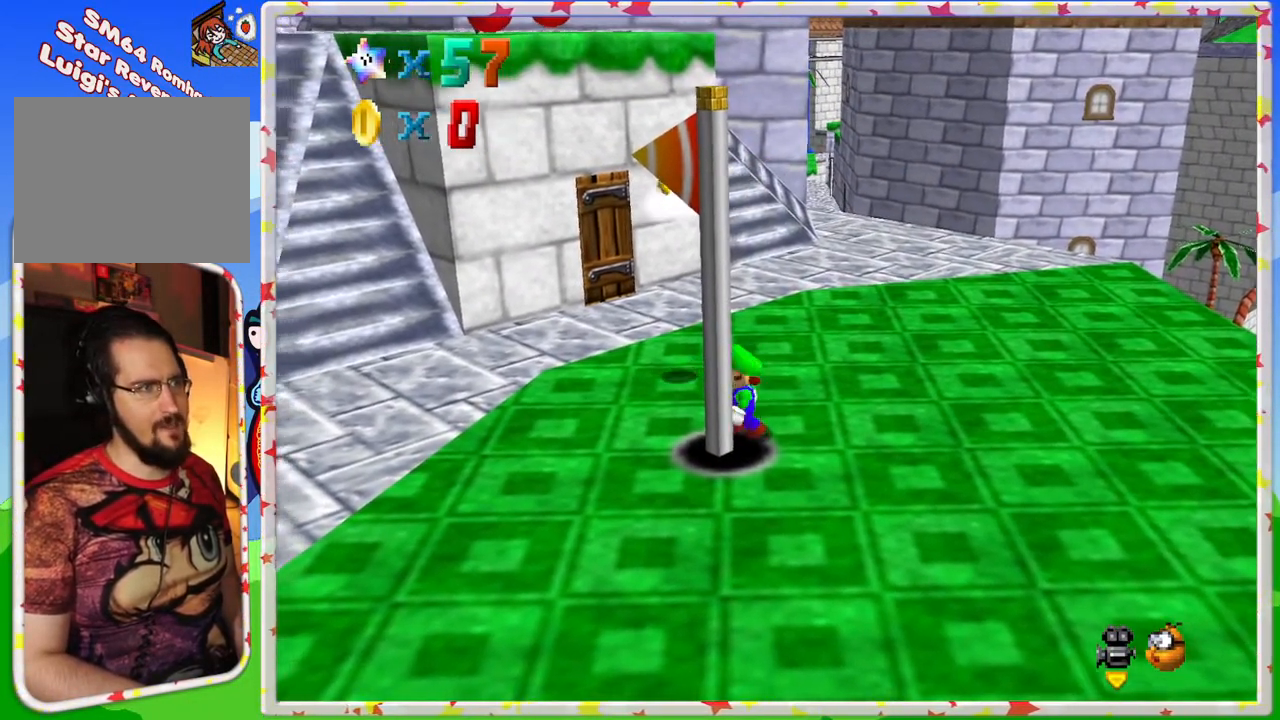
Gameplay with a controller (Nintendo layout); each line is a JSON object with the inputs held at the frame after it. "events" lists button and stick changes between this image and that frame as [ms after this image, input, new state], when the widget could be followed in between. Not read: L3 R3.
{"buttons": [], "left_stick": "up-left", "events": [[33, "left_stick", "up-left"], [200, "left_stick", "center"], [467, "left_stick", "up-left"]]}
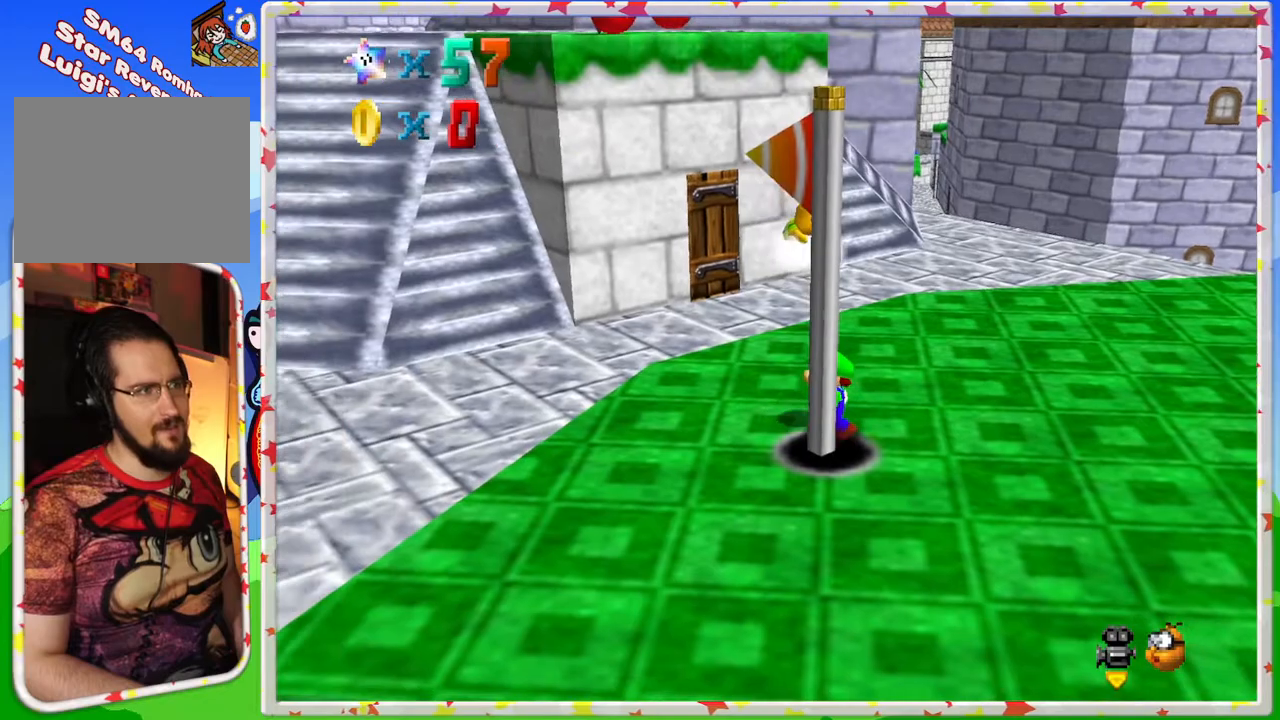
{"buttons": [], "left_stick": "center", "events": [[83, "left_stick", "center"]]}
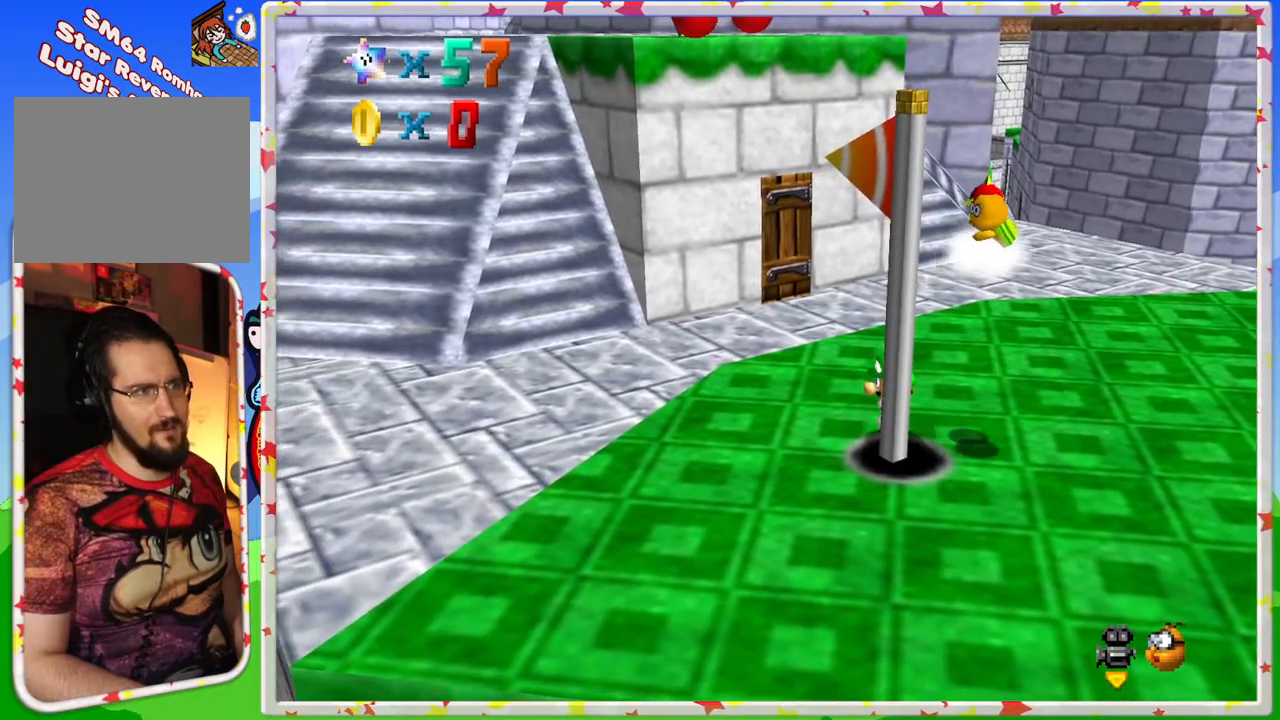
{"buttons": [], "left_stick": "right", "events": [[50, "left_stick", "down-left"], [233, "left_stick", "center"], [450, "left_stick", "right"]]}
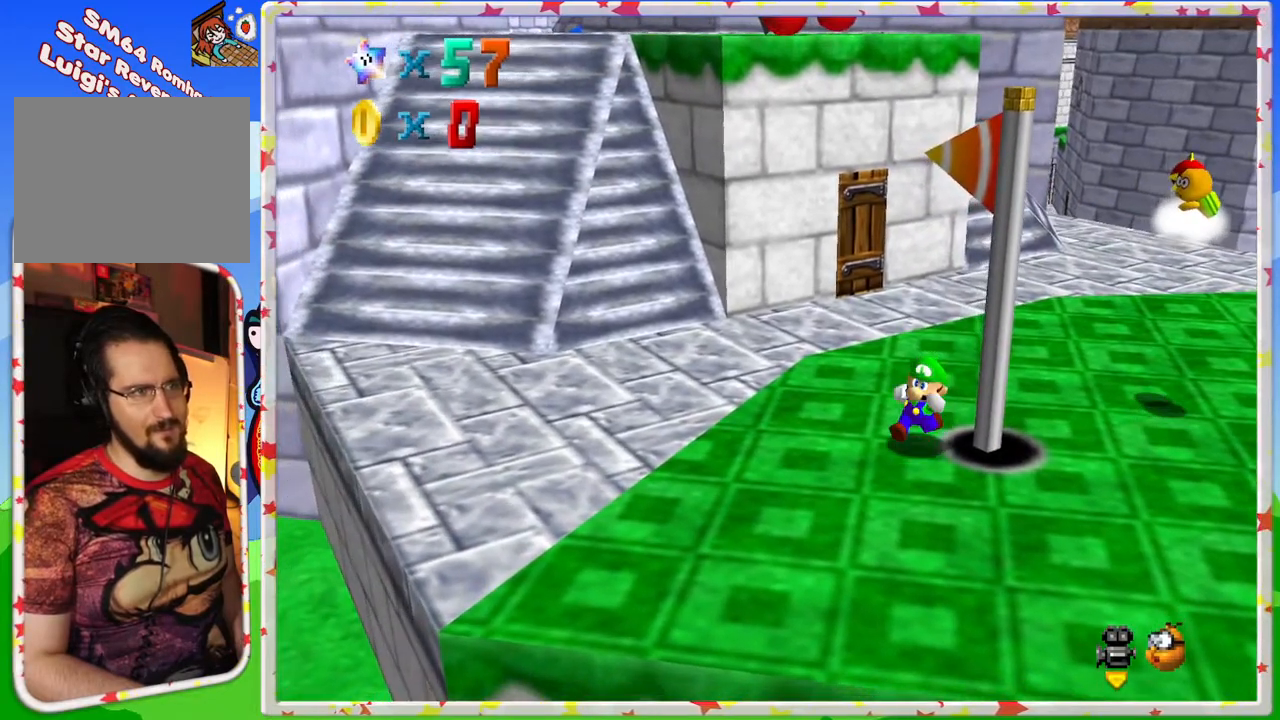
{"buttons": [], "left_stick": "center", "events": [[133, "left_stick", "center"], [183, "left_stick", "down-right"], [250, "left_stick", "up-right"], [350, "left_stick", "center"]]}
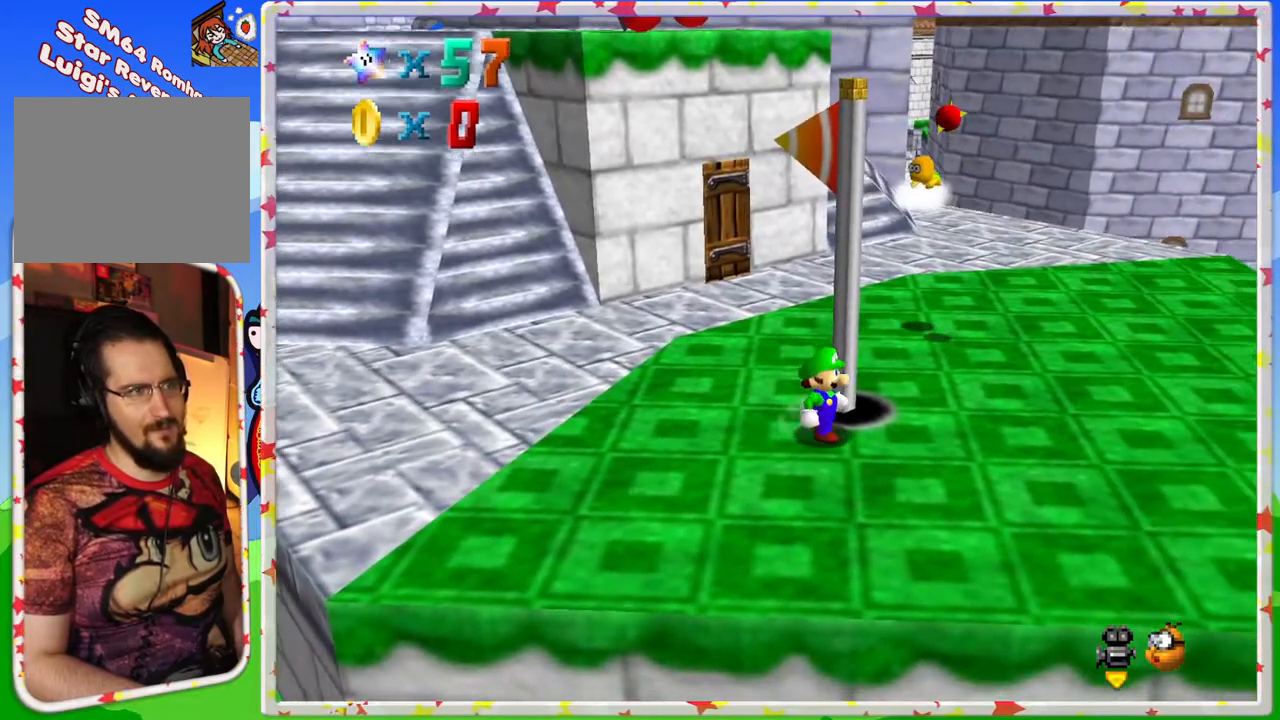
{"buttons": [], "left_stick": "down-left", "events": [[133, "left_stick", "up"], [267, "left_stick", "center"], [500, "left_stick", "down-left"]]}
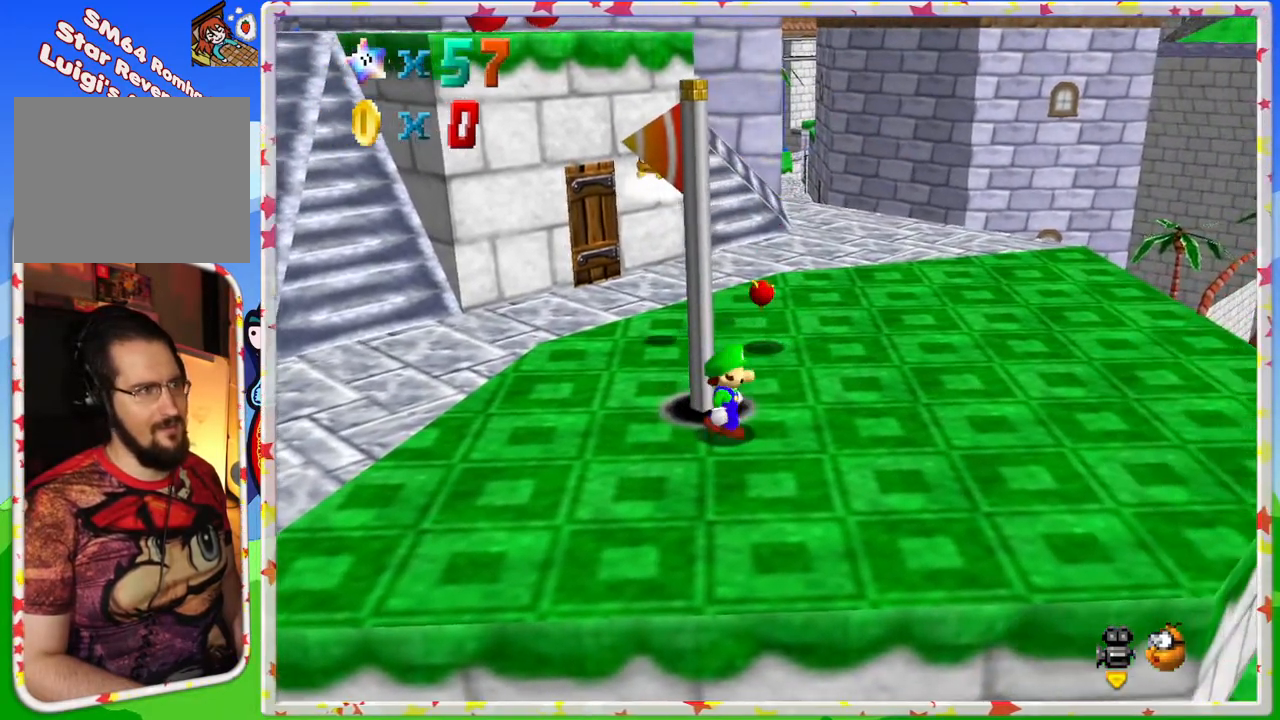
{"buttons": [], "left_stick": "up-left", "events": [[133, "left_stick", "left"], [317, "left_stick", "up-left"]]}
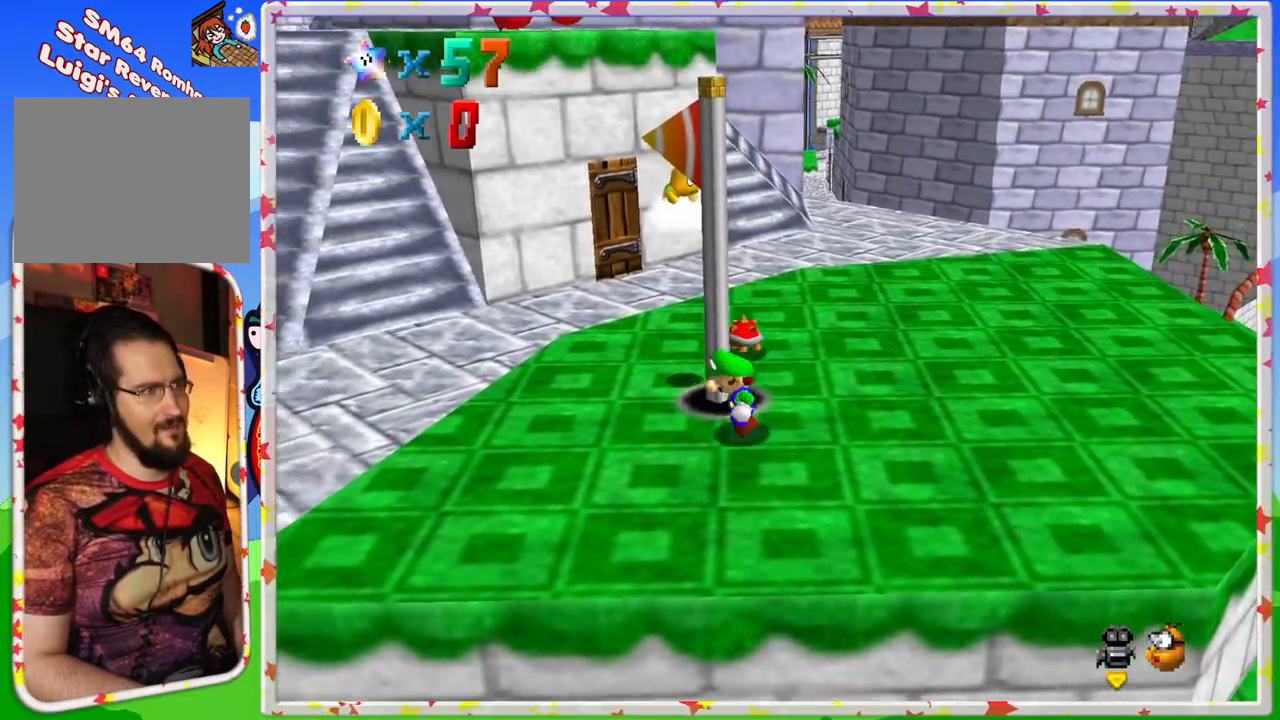
{"buttons": [], "left_stick": "up-left", "events": [[17, "left_stick", "center"], [83, "left_stick", "down"], [217, "left_stick", "center"], [317, "left_stick", "up"], [367, "left_stick", "up-left"]]}
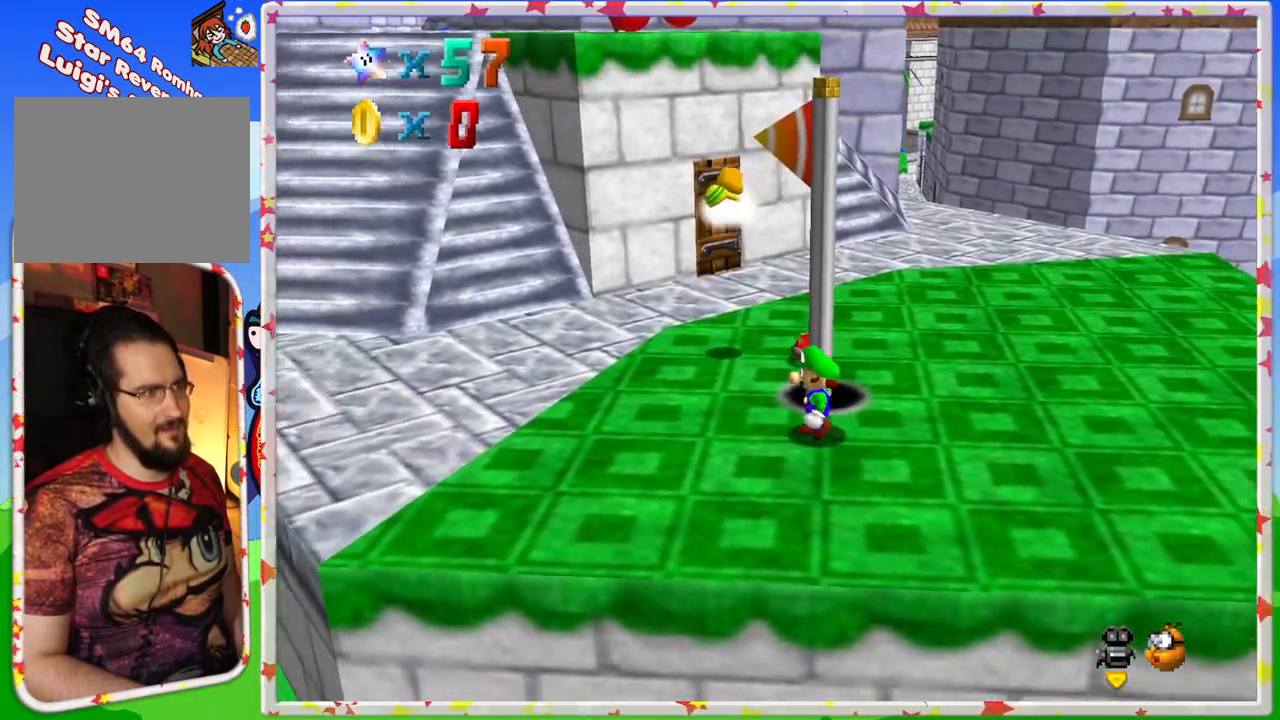
{"buttons": [], "left_stick": "center", "events": [[333, "left_stick", "center"]]}
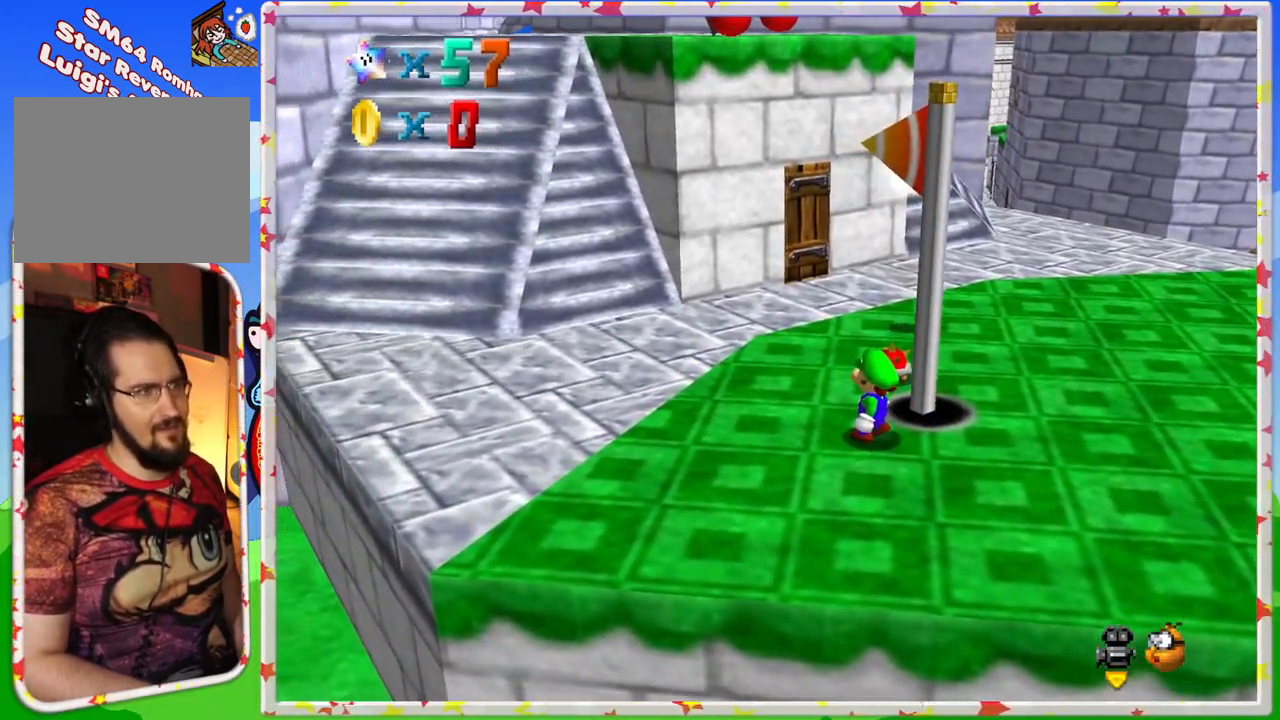
{"buttons": ["C_LEFT"], "left_stick": "up-left", "events": [[100, "left_stick", "up-left"], [450, "C_LEFT", "down"]]}
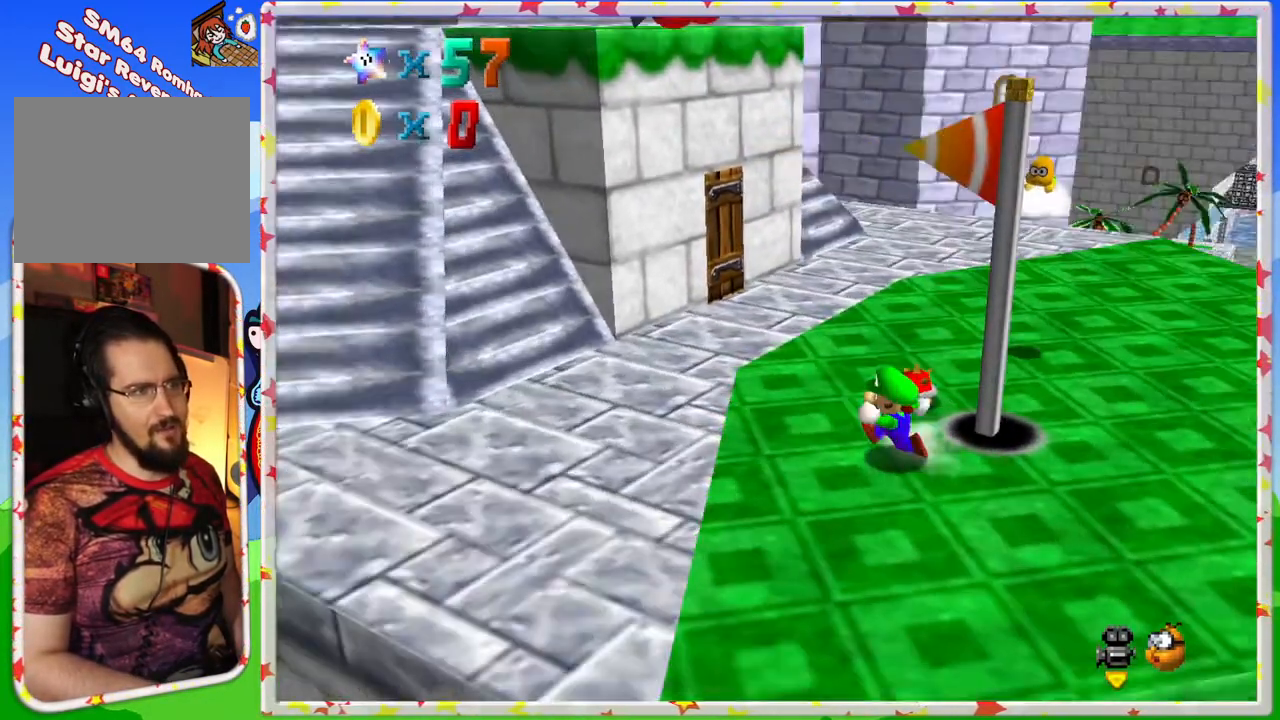
{"buttons": [], "left_stick": "left", "events": [[17, "left_stick", "left"], [50, "C_LEFT", "up"], [133, "C_LEFT", "down"], [250, "C_LEFT", "up"], [333, "C_LEFT", "down"], [500, "C_LEFT", "up"]]}
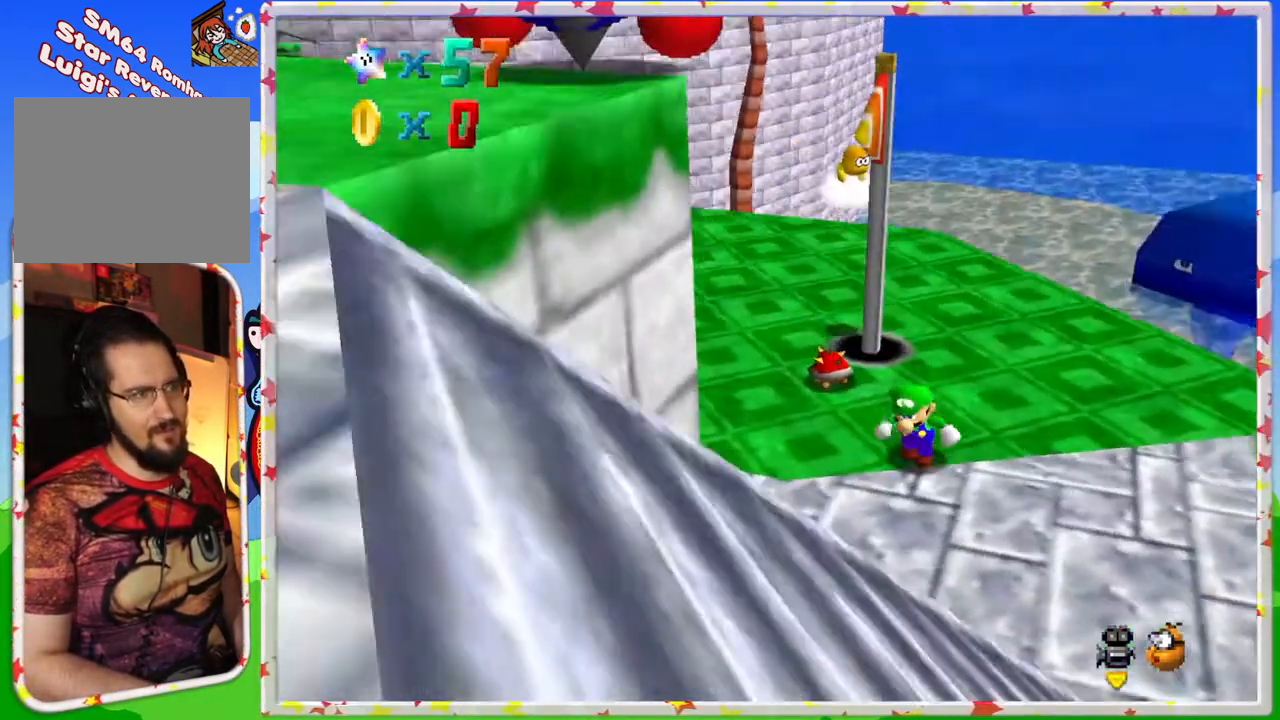
{"buttons": ["C_LEFT"], "left_stick": "center", "events": [[217, "left_stick", "up-left"], [333, "left_stick", "center"], [400, "C_LEFT", "down"]]}
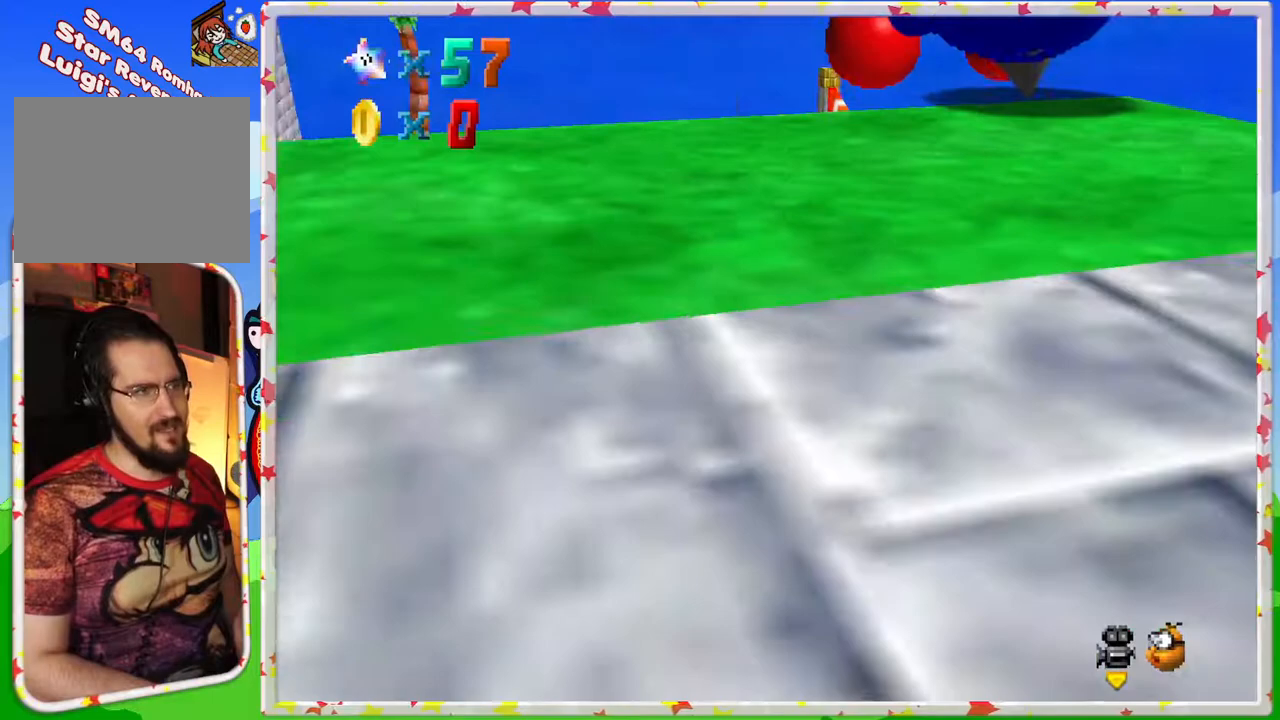
{"buttons": [], "left_stick": "up-left", "events": [[33, "C_LEFT", "up"], [67, "C_LEFT", "down"], [233, "C_LEFT", "up"], [400, "left_stick", "up-left"]]}
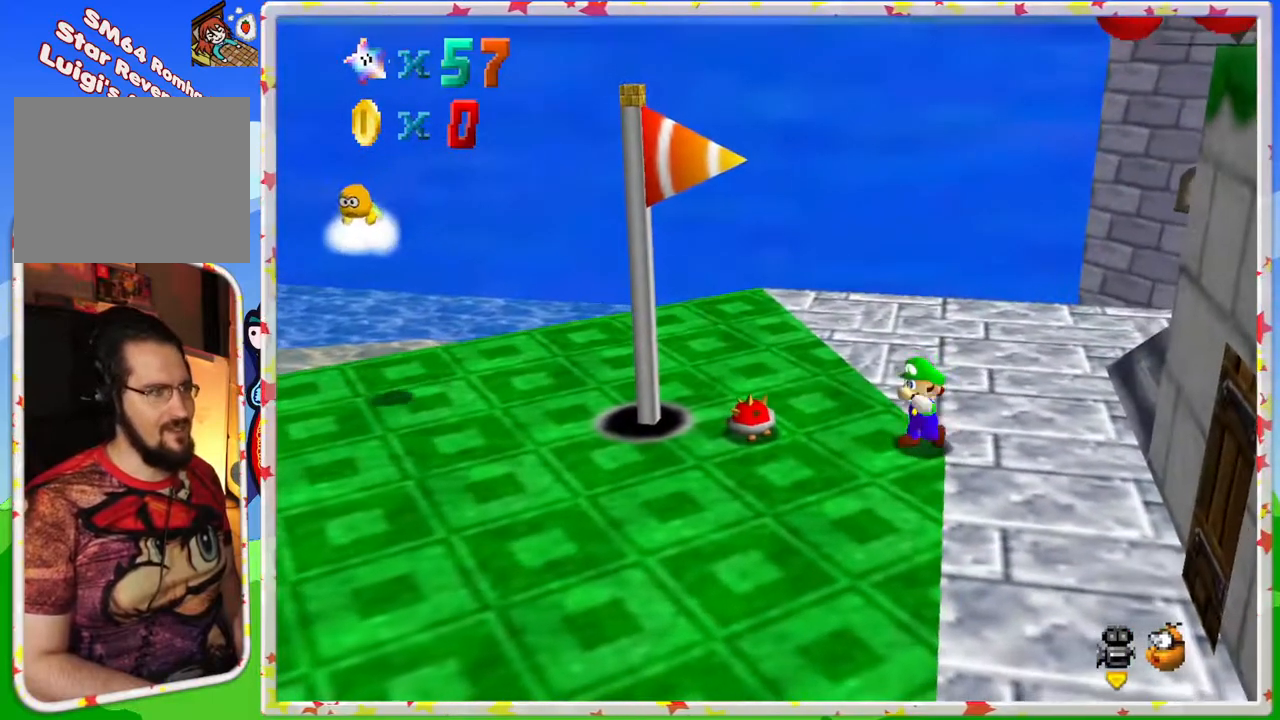
{"buttons": ["B"], "left_stick": "center", "events": [[417, "B", "down"], [450, "left_stick", "center"]]}
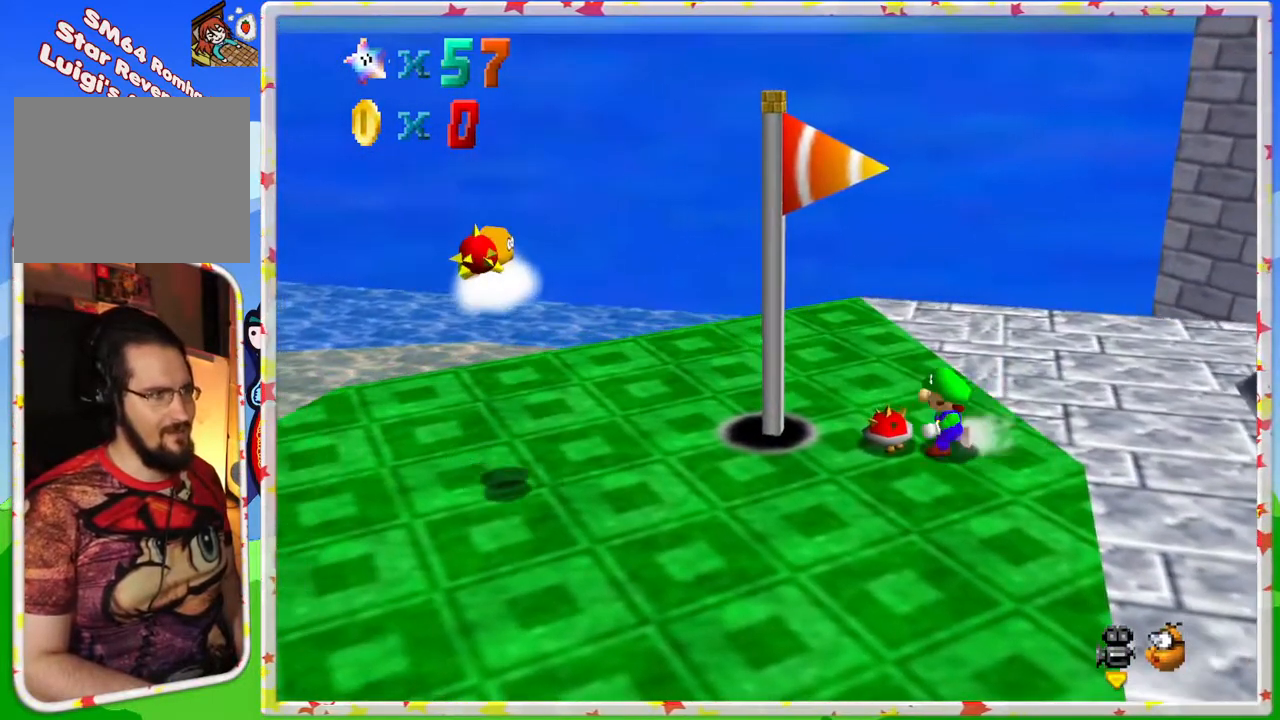
{"buttons": [], "left_stick": "up-left", "events": [[50, "B", "up"], [500, "left_stick", "up-left"]]}
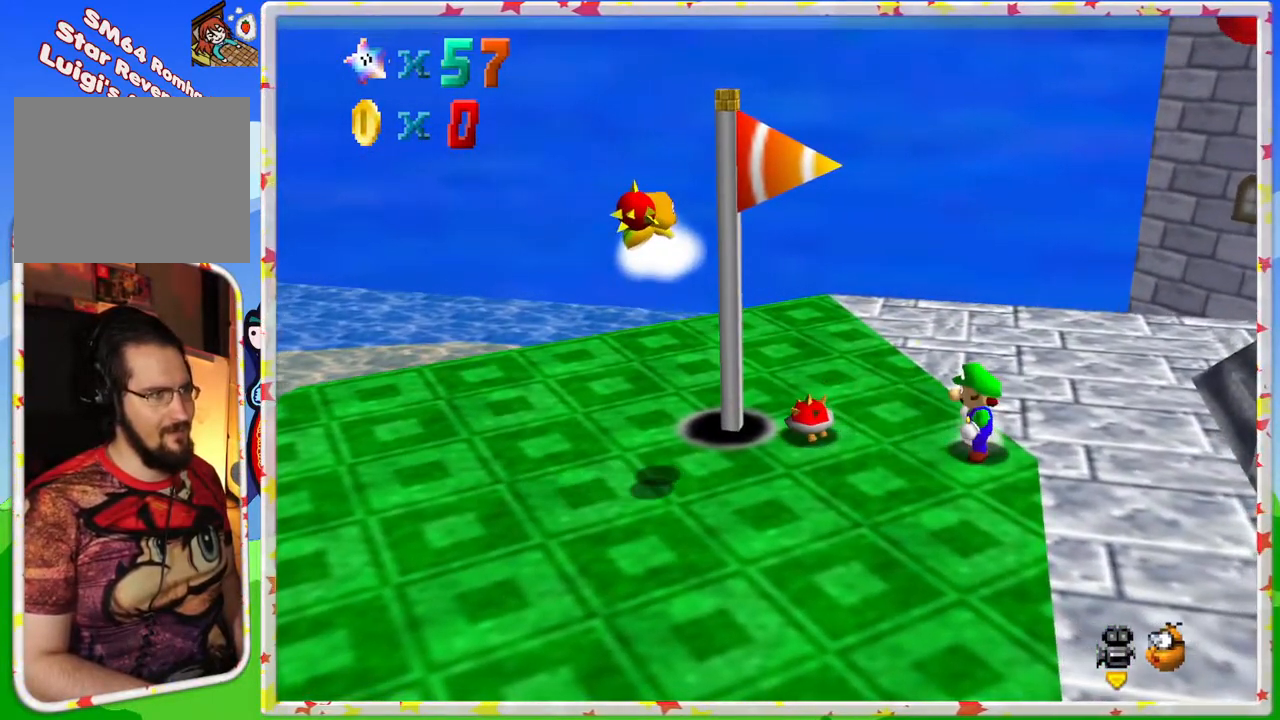
{"buttons": ["B"], "left_stick": "center", "events": [[400, "B", "down"], [467, "left_stick", "center"]]}
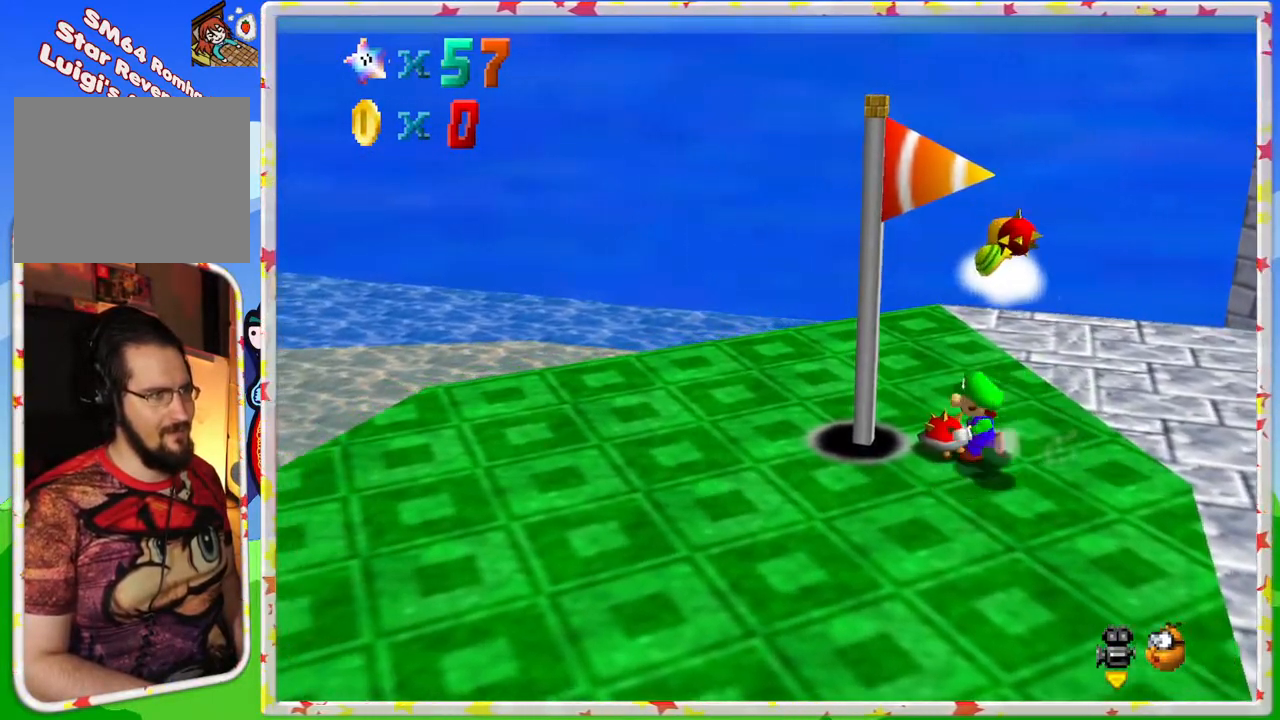
{"buttons": [], "left_stick": "left", "events": [[67, "B", "up"], [500, "left_stick", "left"]]}
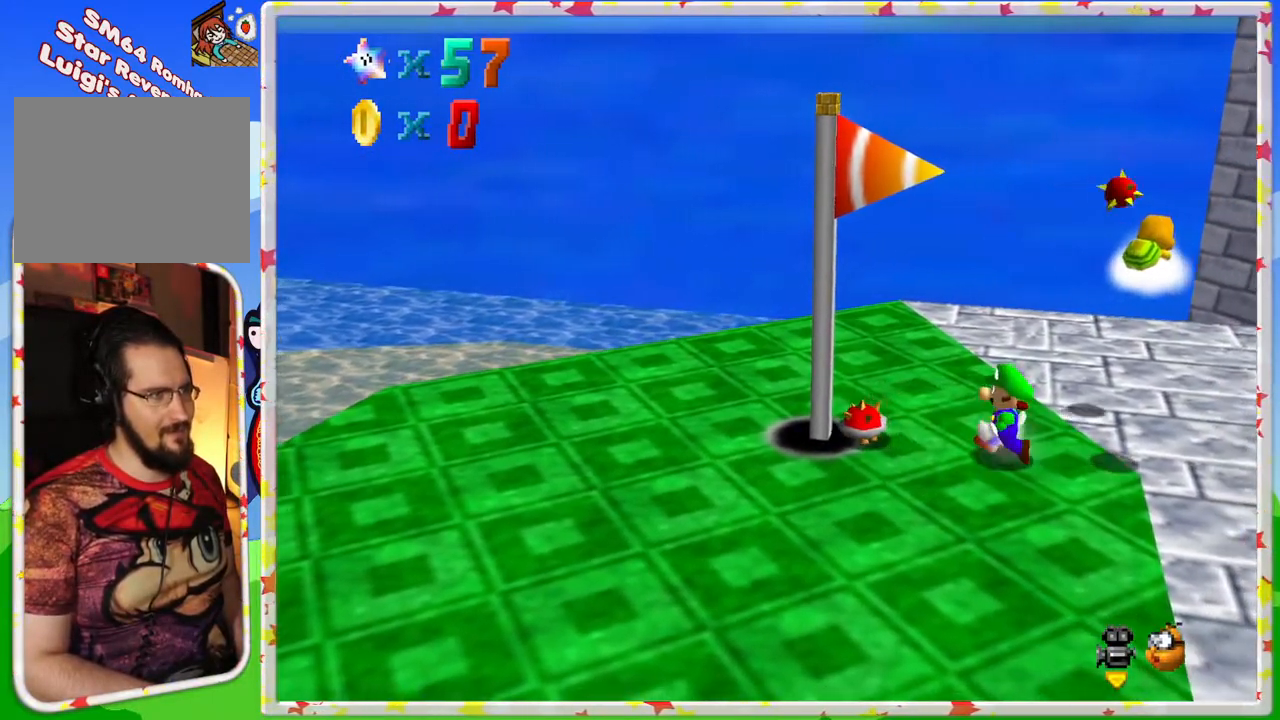
{"buttons": [], "left_stick": "center", "events": [[300, "B", "down"], [400, "left_stick", "center"], [500, "B", "up"]]}
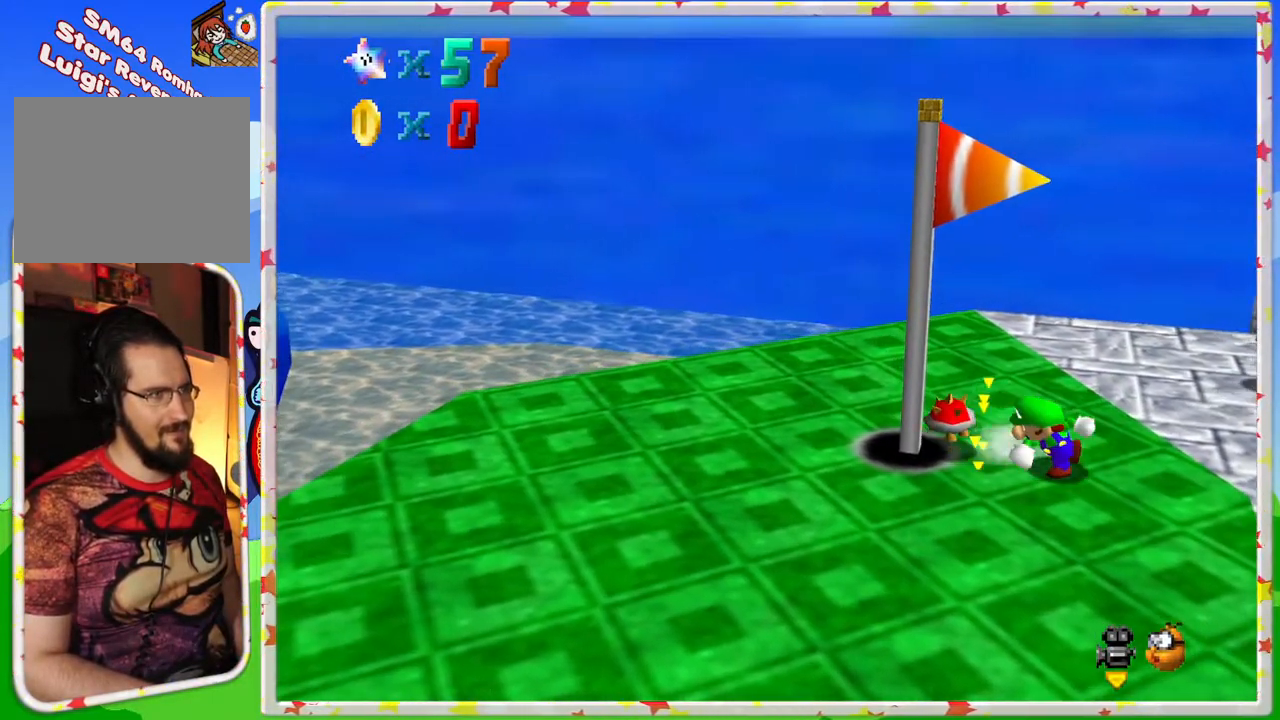
{"buttons": [], "left_stick": "center", "events": []}
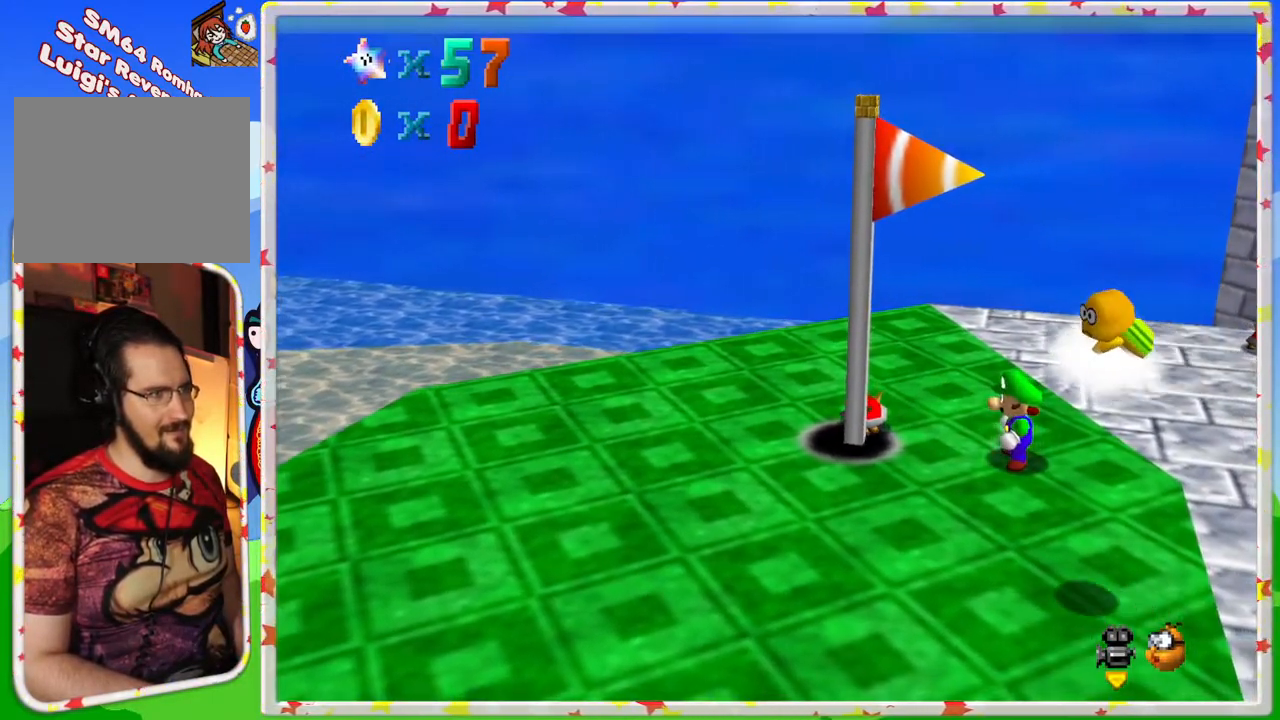
{"buttons": [], "left_stick": "up", "events": [[367, "left_stick", "up"]]}
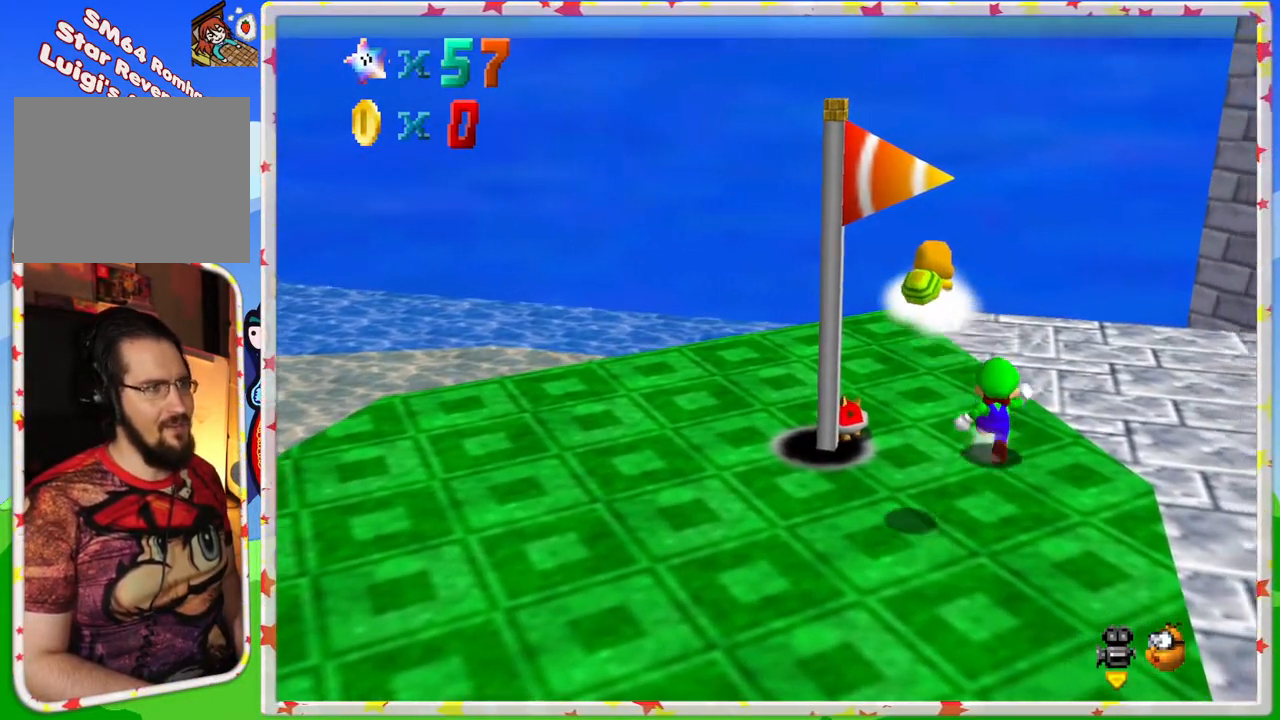
{"buttons": [], "left_stick": "down-left", "events": [[217, "left_stick", "up-left"], [383, "left_stick", "down-left"]]}
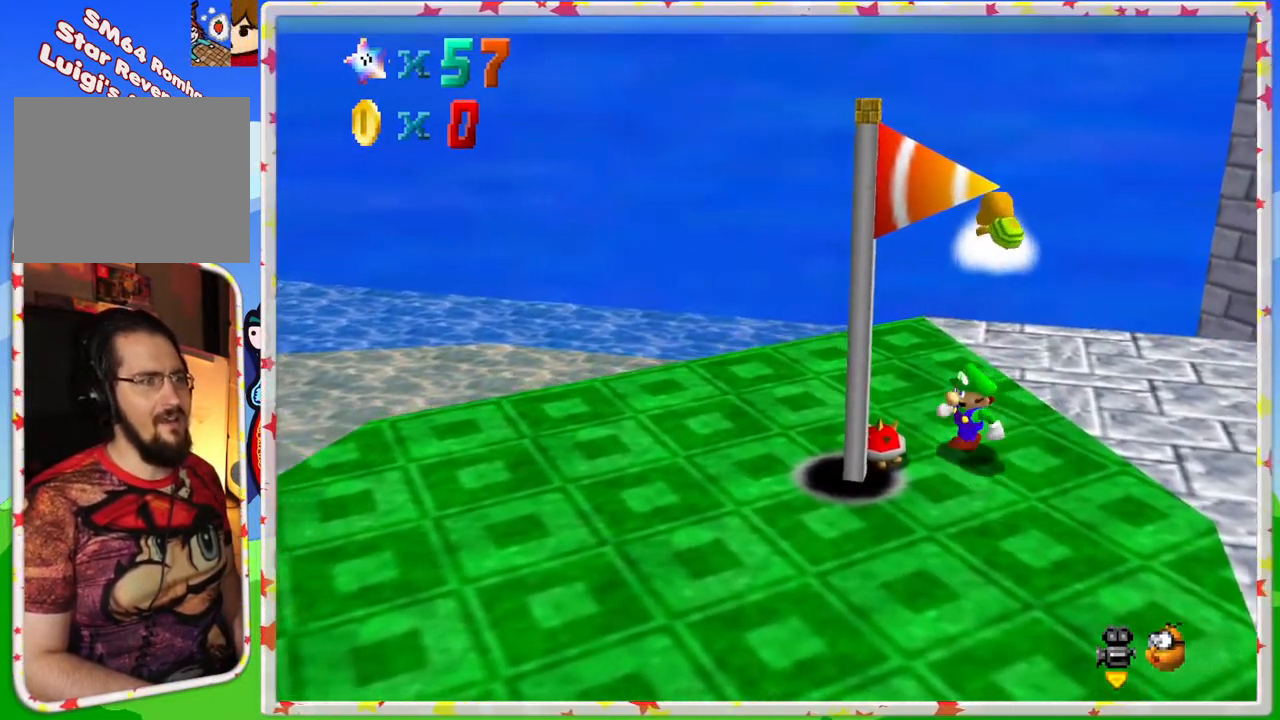
{"buttons": [], "left_stick": "center", "events": [[33, "B", "down"], [50, "left_stick", "center"], [217, "B", "up"]]}
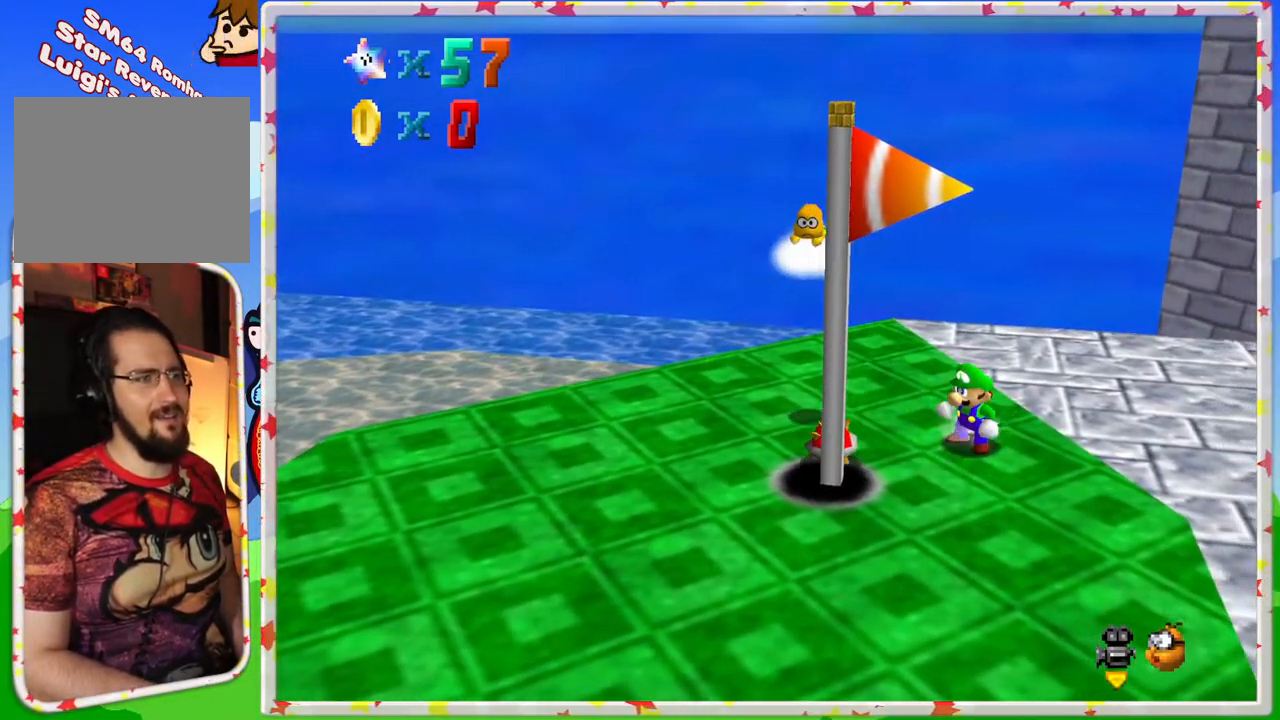
{"buttons": [], "left_stick": "up-left", "events": [[67, "left_stick", "up"], [200, "left_stick", "up-left"]]}
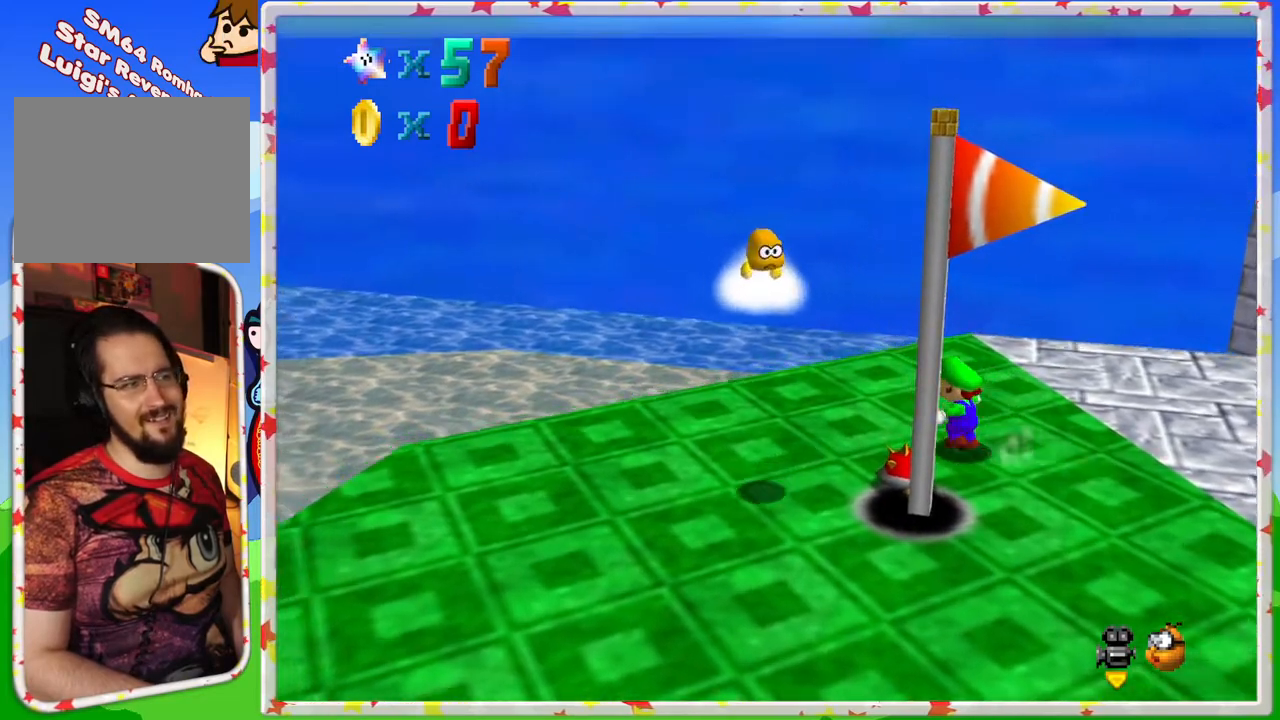
{"buttons": [], "left_stick": "center", "events": [[150, "left_stick", "center"]]}
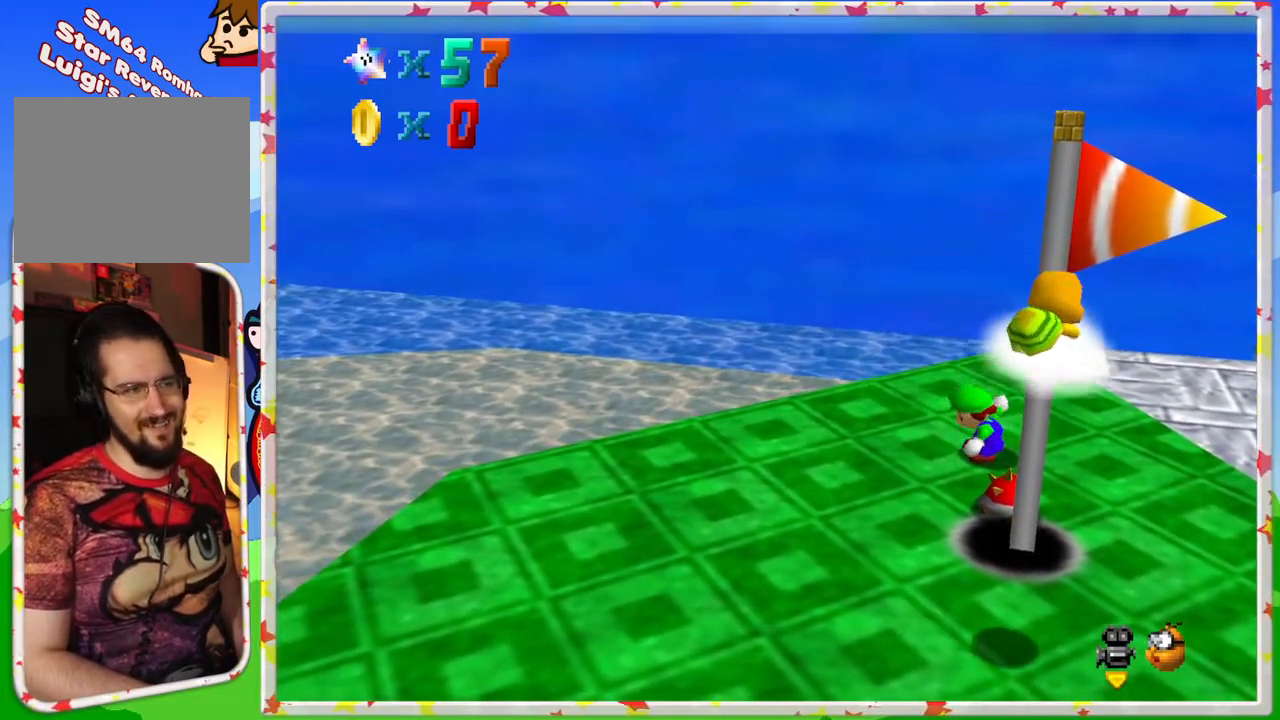
{"buttons": ["B"], "left_stick": "down", "events": [[83, "left_stick", "down"], [217, "left_stick", "center"], [400, "left_stick", "down"], [450, "B", "down"]]}
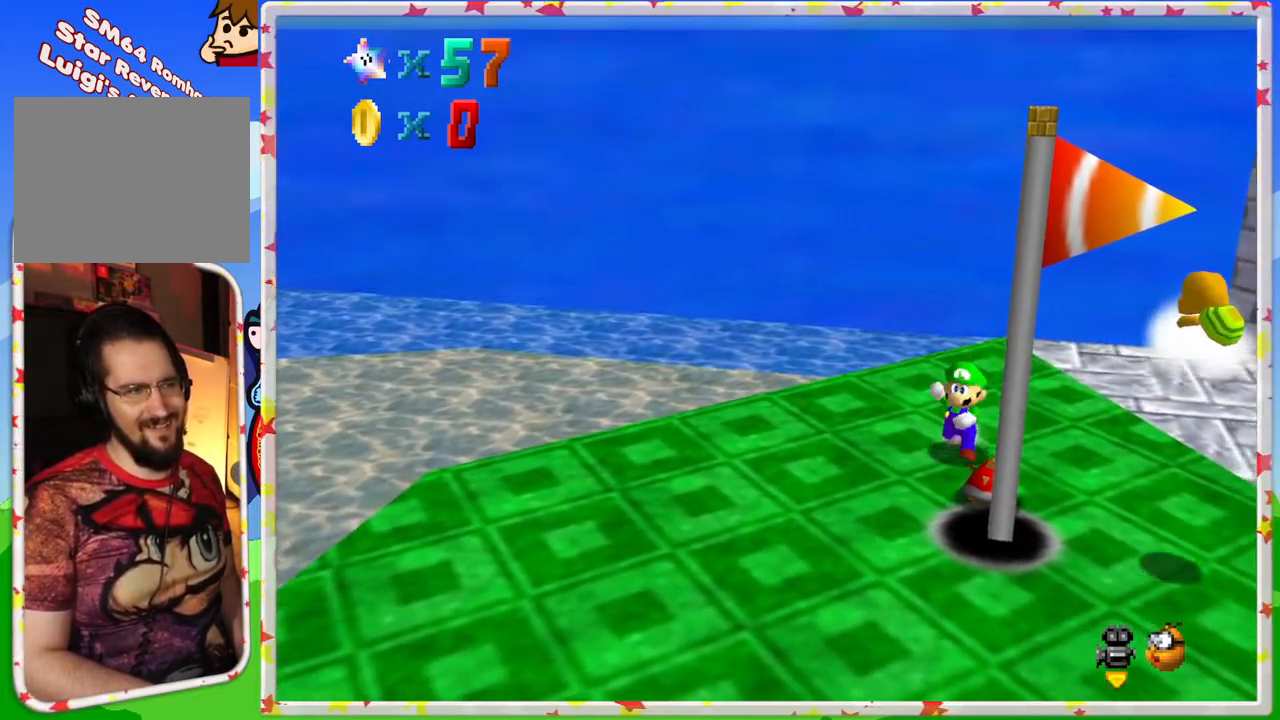
{"buttons": [], "left_stick": "center", "events": [[100, "left_stick", "center"], [167, "B", "up"]]}
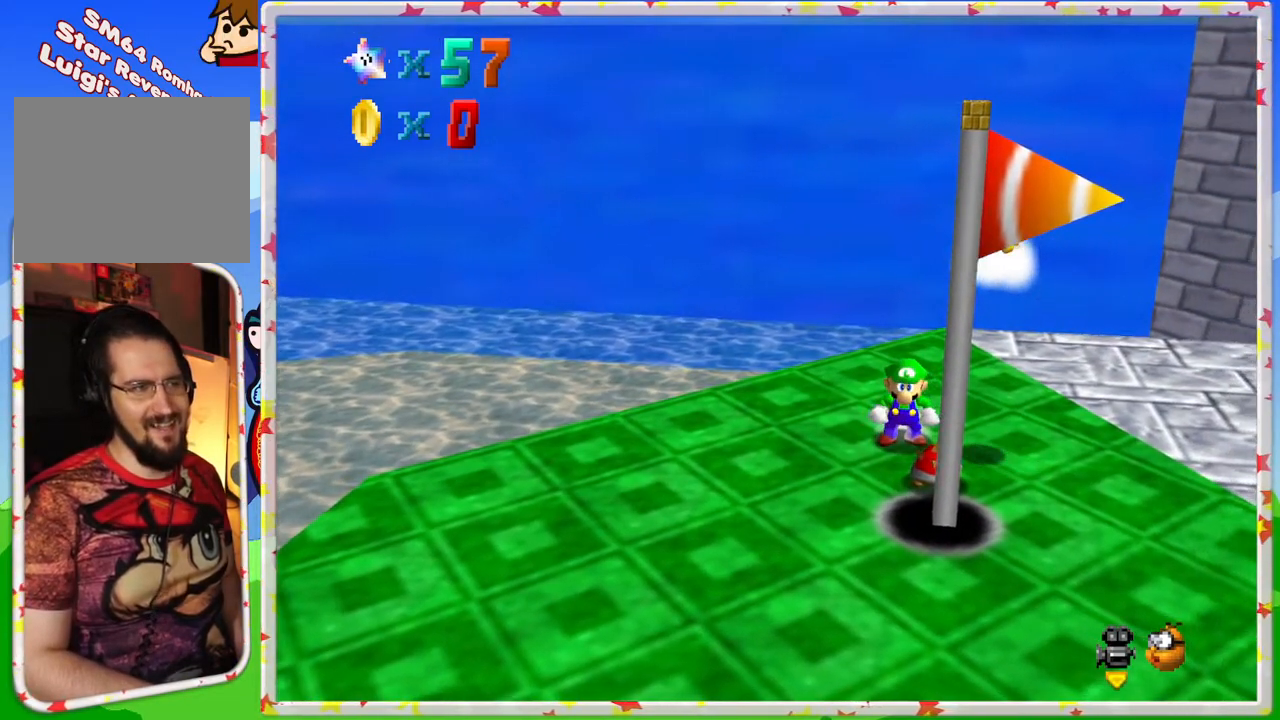
{"buttons": [], "left_stick": "center", "events": [[17, "left_stick", "down"], [83, "B", "down"], [233, "left_stick", "center"], [283, "B", "up"]]}
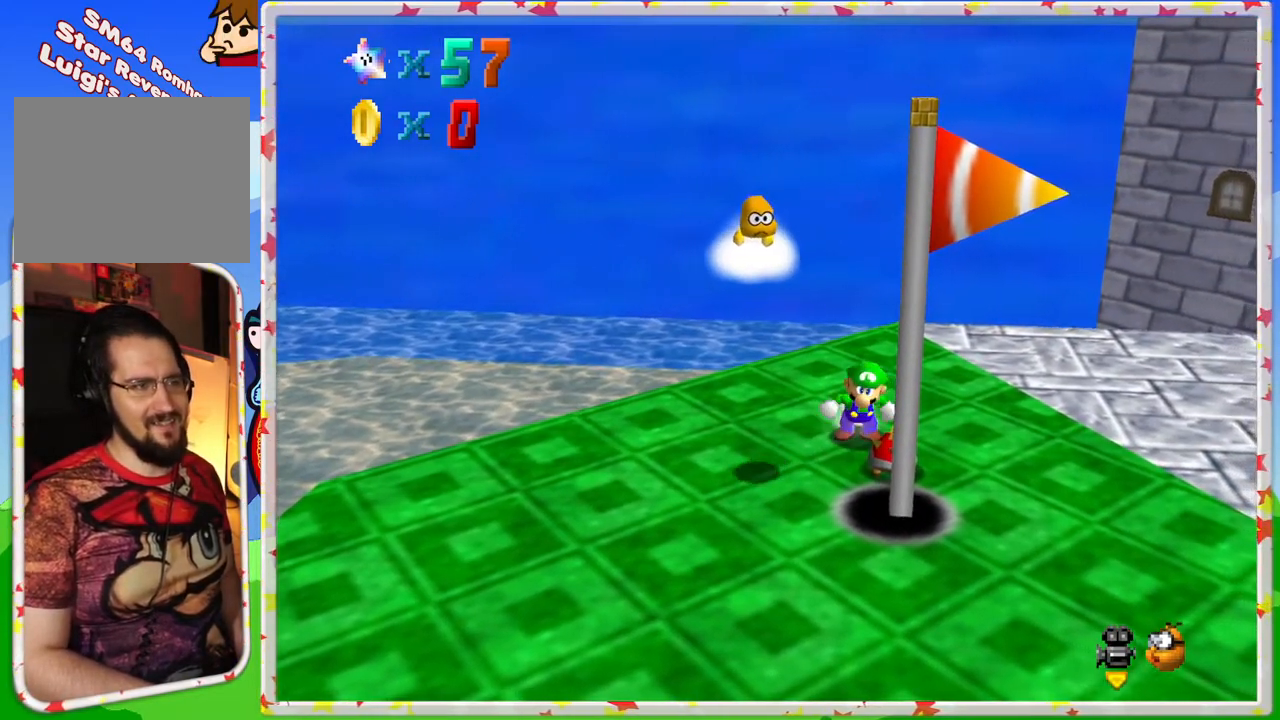
{"buttons": [], "left_stick": "center", "events": [[133, "left_stick", "down"], [200, "B", "down"], [300, "left_stick", "center"], [417, "B", "up"]]}
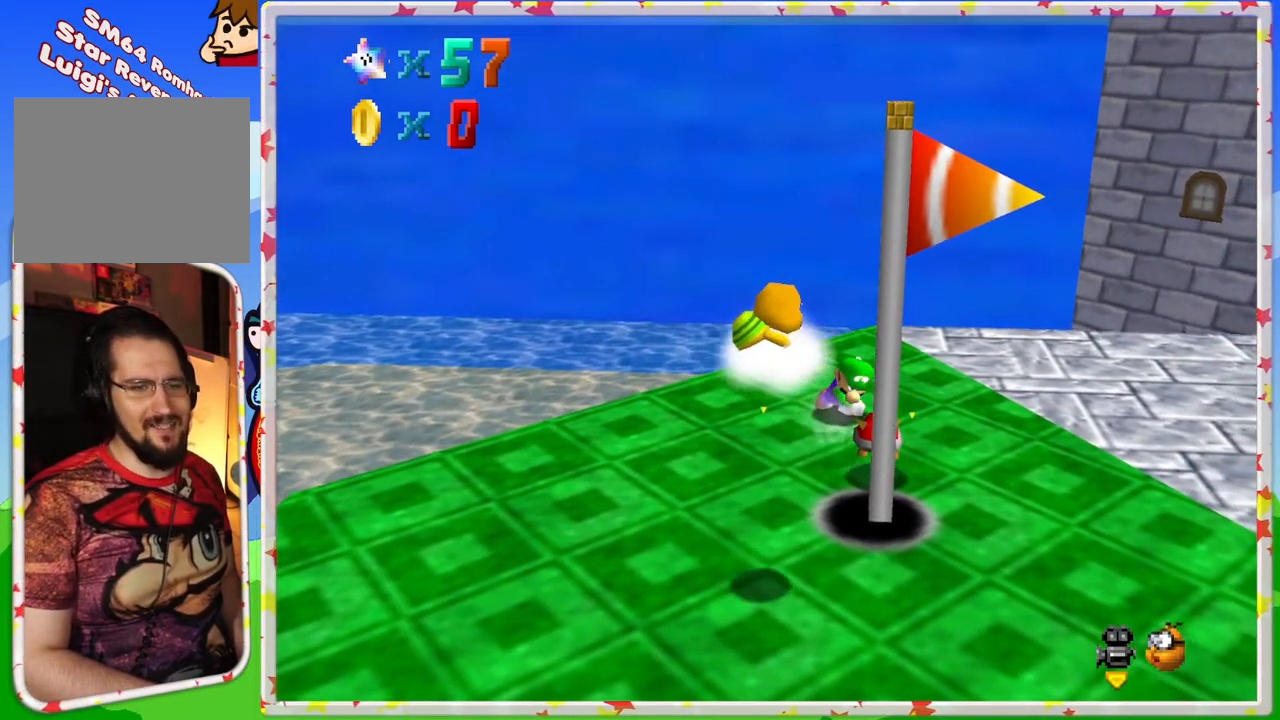
{"buttons": [], "left_stick": "down", "events": [[217, "left_stick", "down"]]}
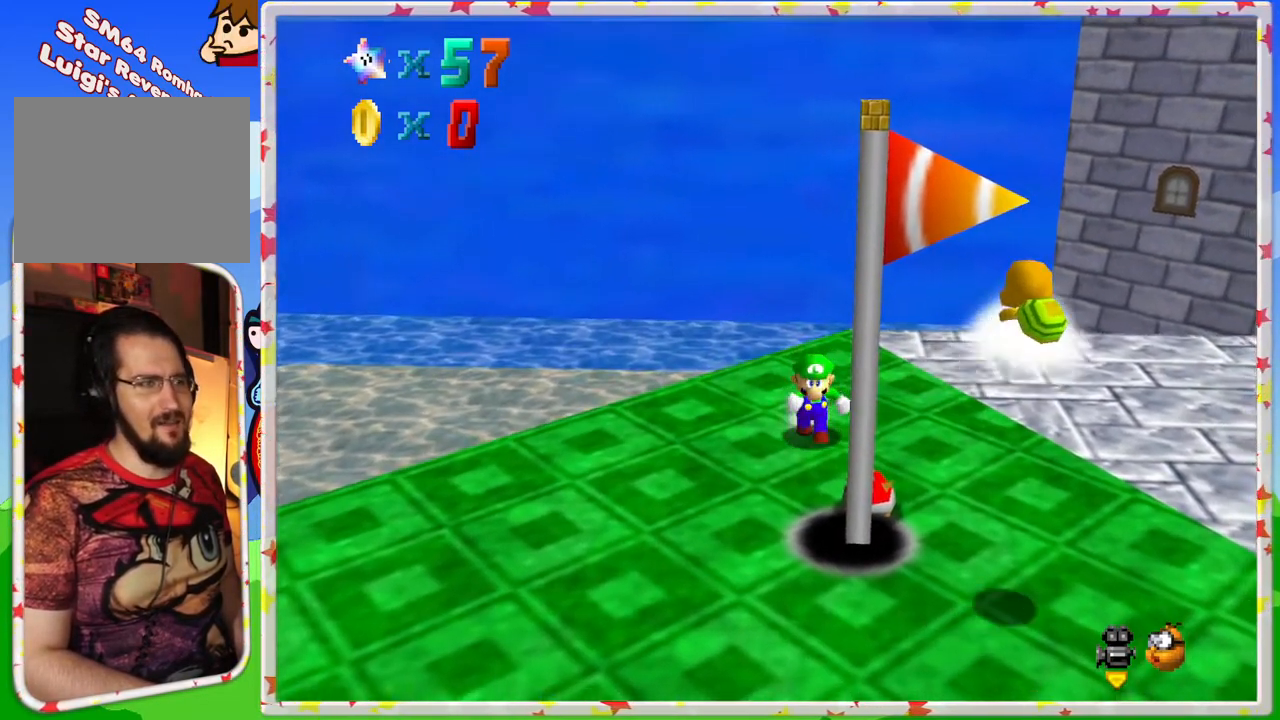
{"buttons": [], "left_stick": "center", "events": [[100, "left_stick", "center"], [167, "left_stick", "right"], [483, "left_stick", "center"]]}
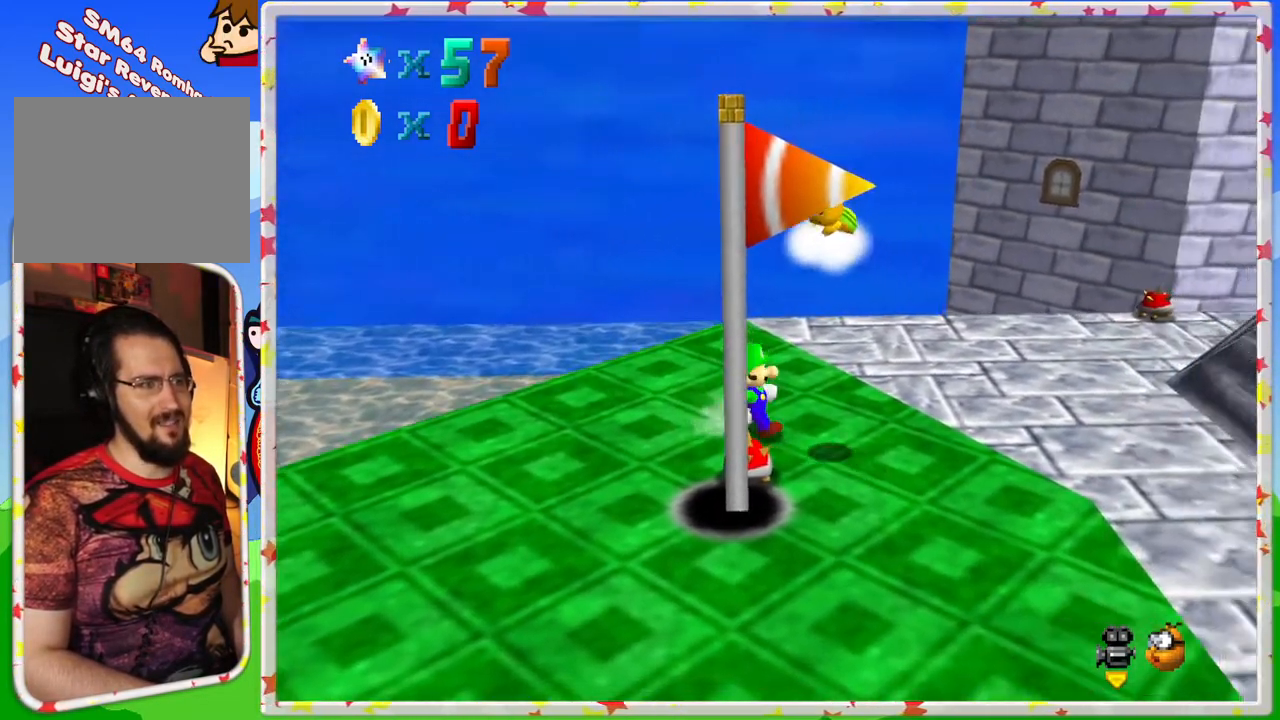
{"buttons": [], "left_stick": "center", "events": [[33, "left_stick", "down"], [150, "B", "down"], [367, "B", "up"], [367, "left_stick", "center"]]}